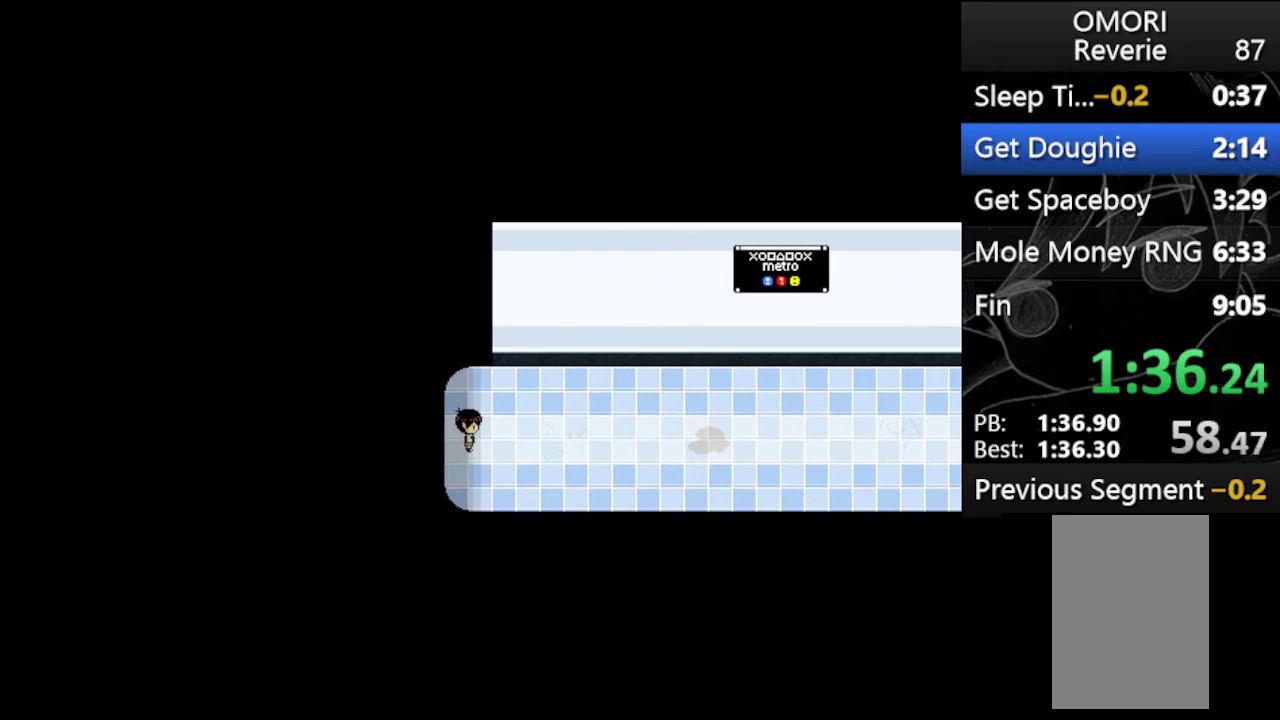
Gameplay with keyboard; each line is a JSON object with the keys held at the frame after it. "events" lists presses ("down") and releases ("up") of "c", "down", "left", "right", "up", "x" and "z" between this image and that frame as [ms after this image, input, new state], when the widget could be followed in between. No other keys are recorded. Mouse input is not recorded.
{"keys": ["right"], "events": []}
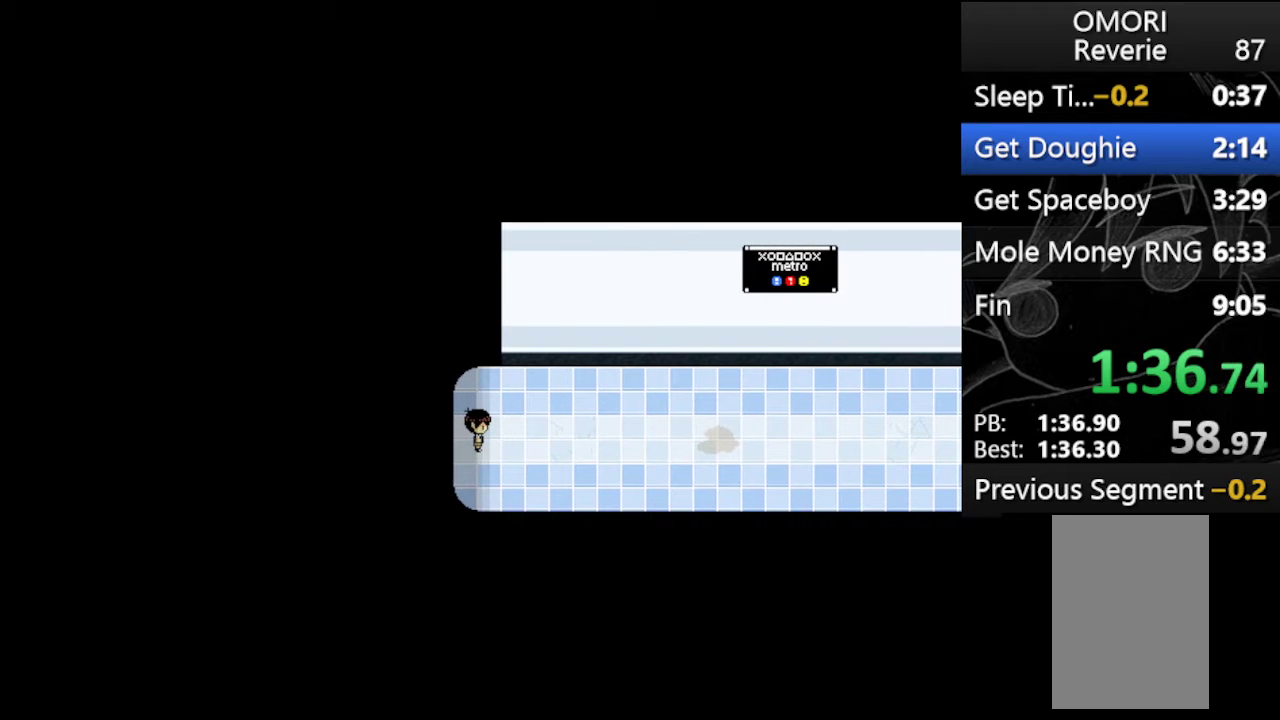
{"keys": ["right"], "events": []}
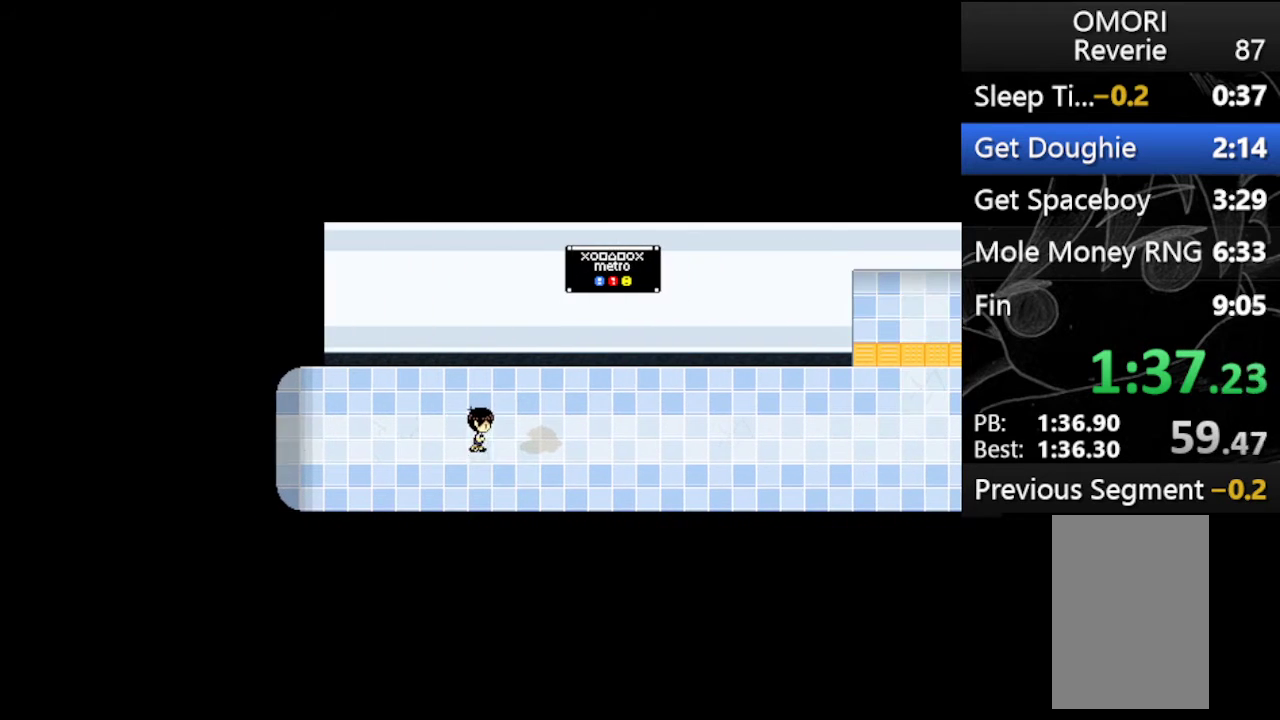
{"keys": ["right"], "events": []}
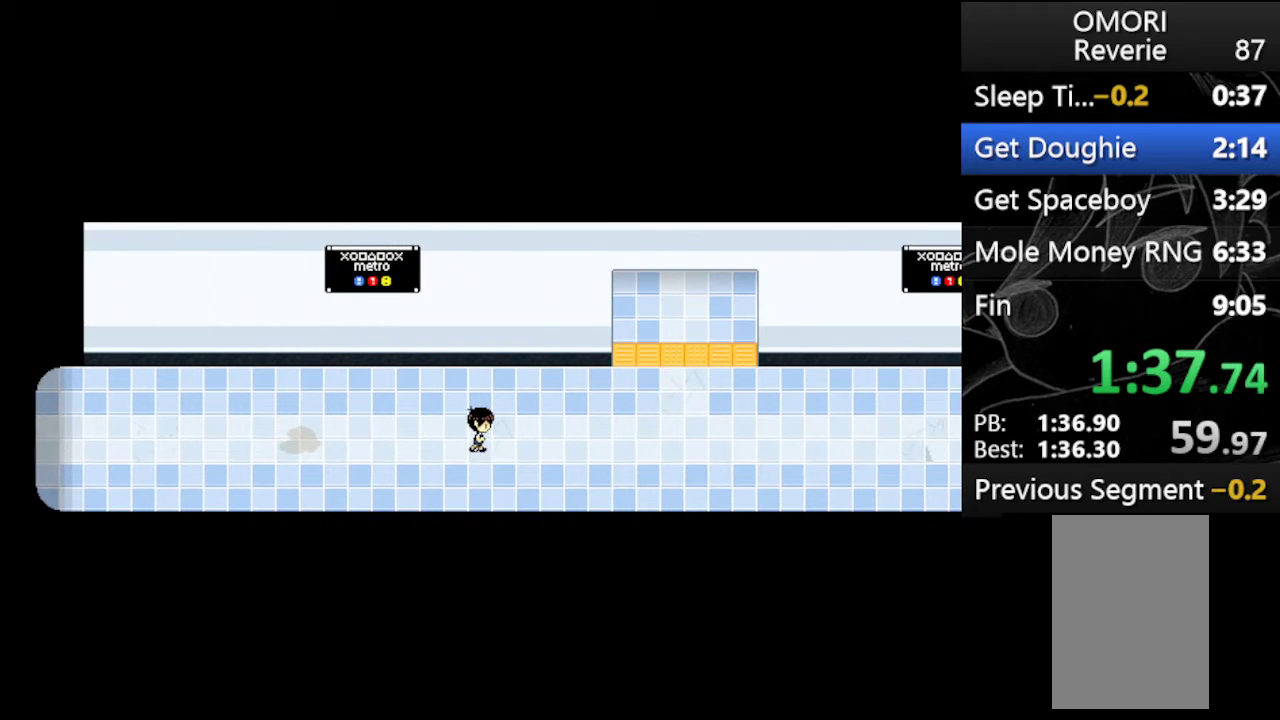
{"keys": ["up"], "events": [[333, "up", "down"], [367, "right", "up"]]}
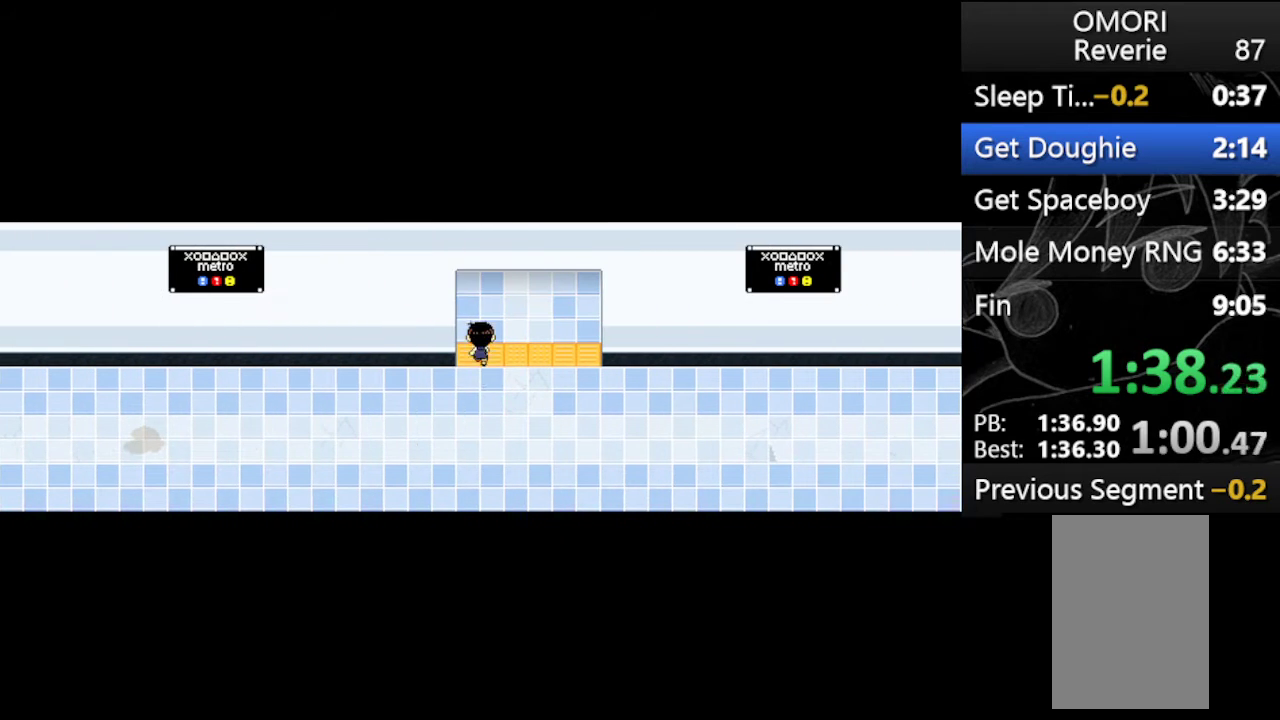
{"keys": ["up"], "events": []}
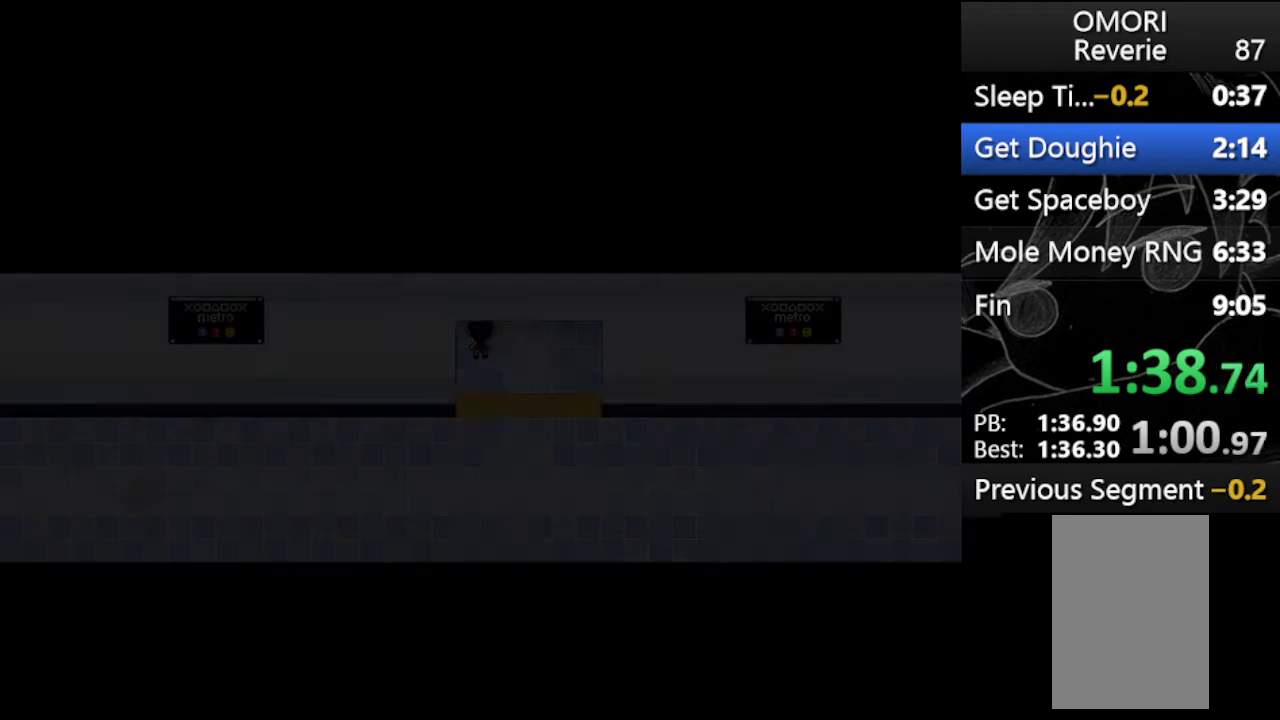
{"keys": ["up"], "events": []}
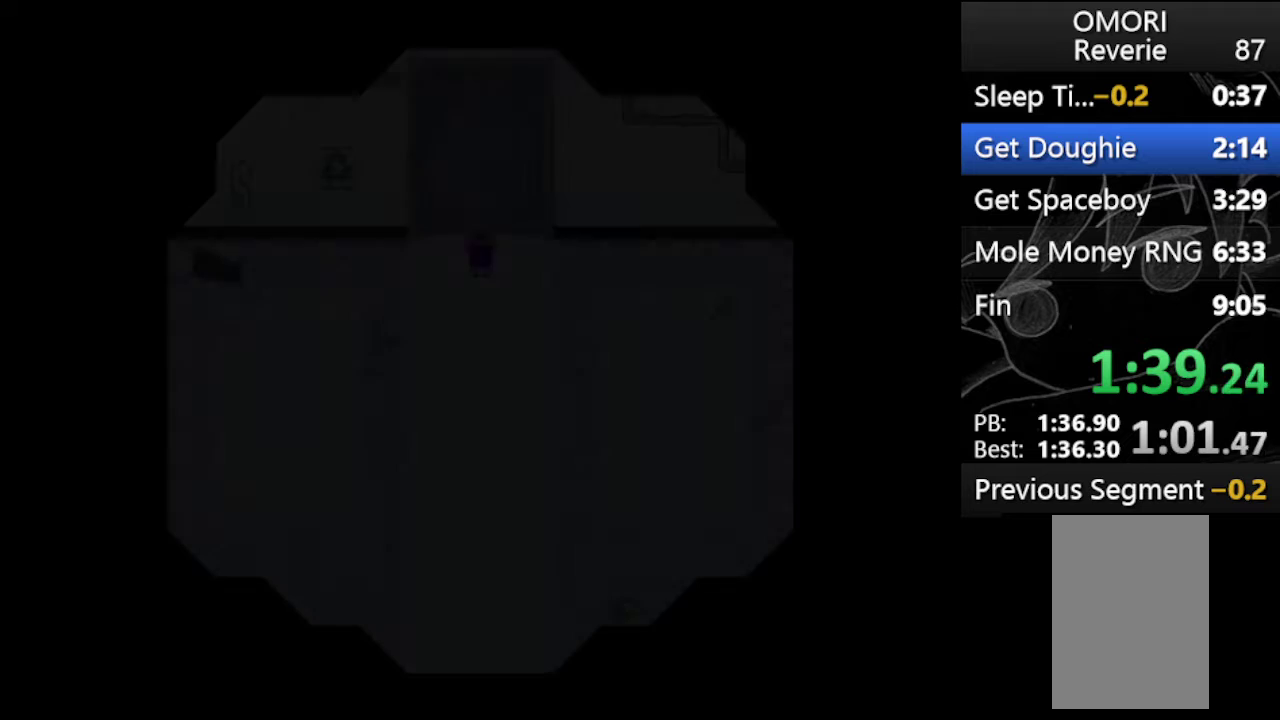
{"keys": ["up", "x", "z"], "events": [[267, "x", "down"], [267, "z", "down"], [400, "z", "up"], [500, "z", "down"]]}
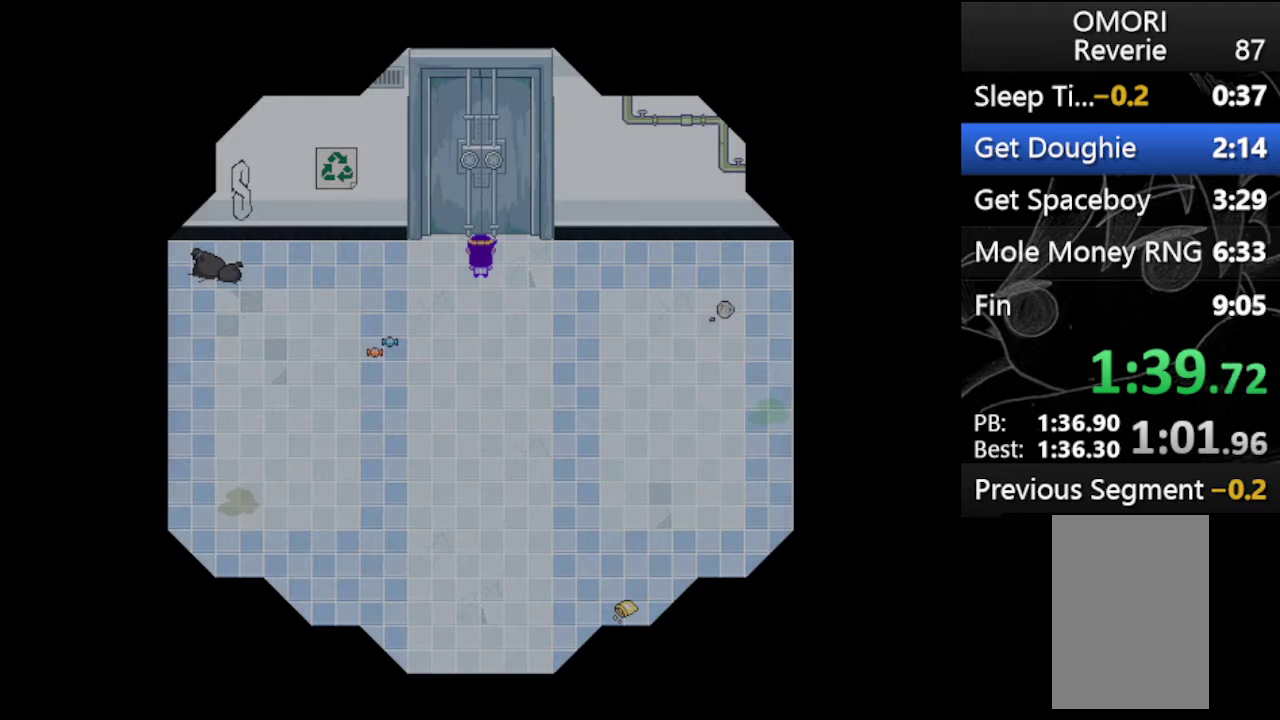
{"keys": ["x", "z"], "events": [[100, "x", "up"], [133, "x", "down"], [133, "z", "up"], [200, "z", "down"], [300, "x", "up"], [333, "x", "down"], [400, "z", "up"], [433, "up", "up"], [467, "z", "down"]]}
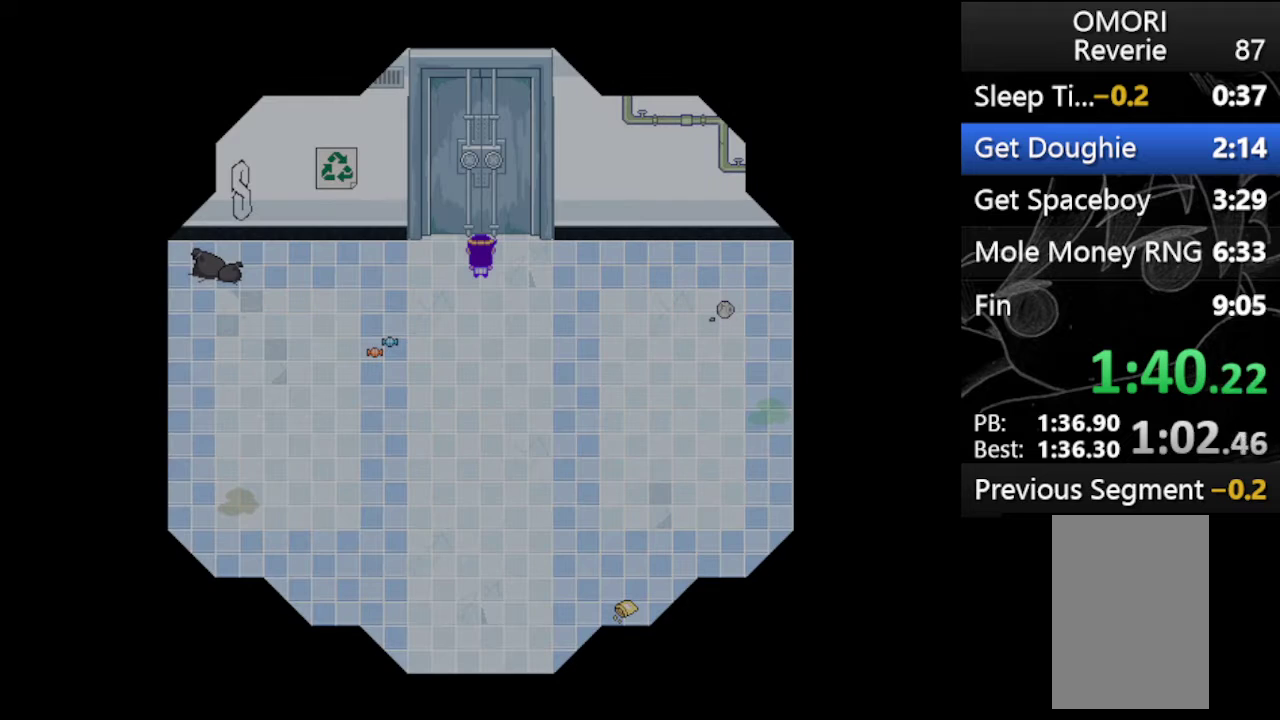
{"keys": ["z"], "events": [[33, "x", "up"], [67, "x", "down"], [100, "z", "up"], [200, "z", "down"], [267, "x", "up"], [300, "x", "down"], [367, "z", "up"], [433, "z", "down"], [500, "x", "up"]]}
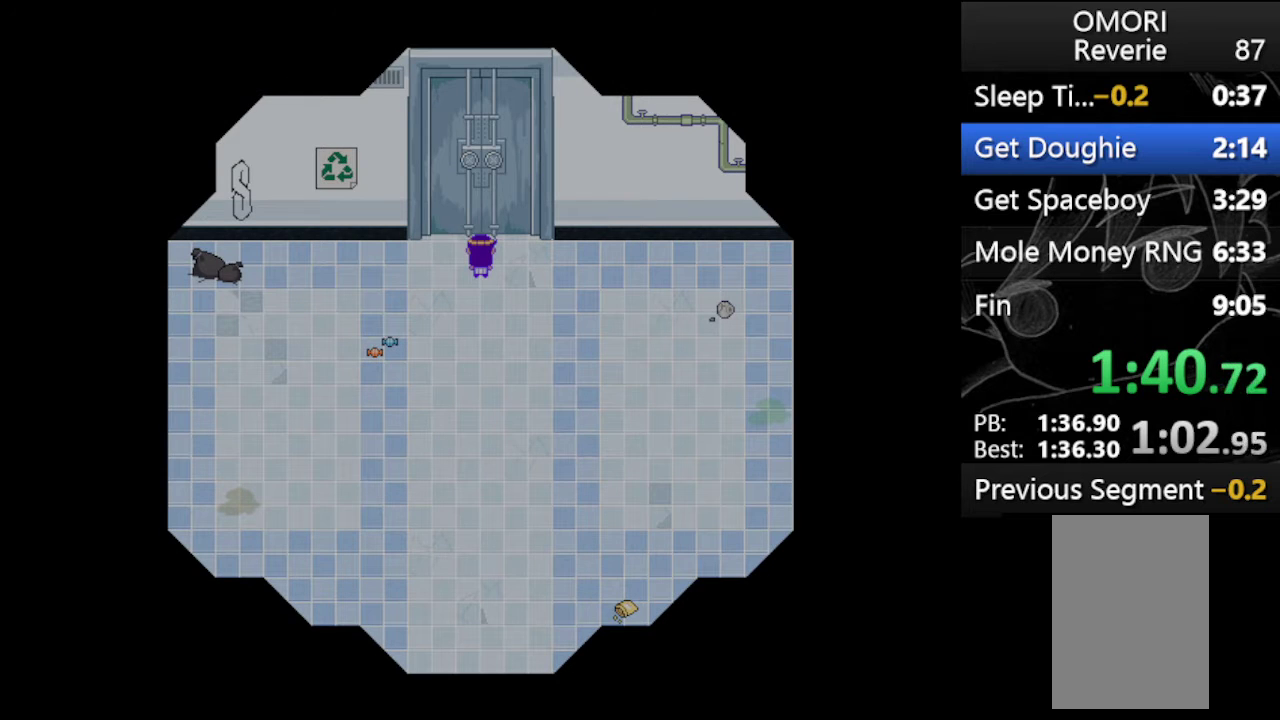
{"keys": ["z"], "events": [[100, "x", "down"], [133, "z", "up"], [167, "z", "down"], [233, "x", "up"], [333, "x", "down"], [367, "z", "up"], [467, "z", "down"], [500, "x", "up"]]}
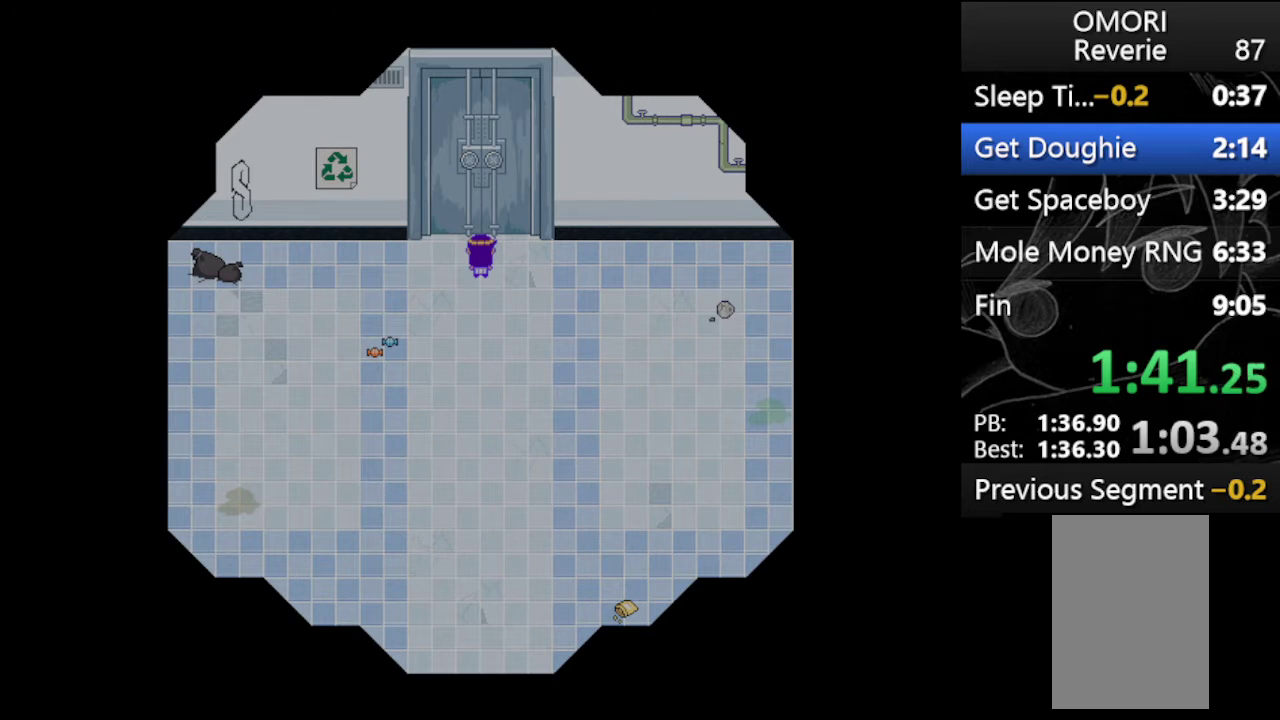
{"keys": ["x", "z"], "events": [[100, "x", "down"], [100, "z", "up"], [233, "z", "down"], [300, "x", "up"], [333, "x", "down"], [367, "z", "up"], [433, "z", "down"]]}
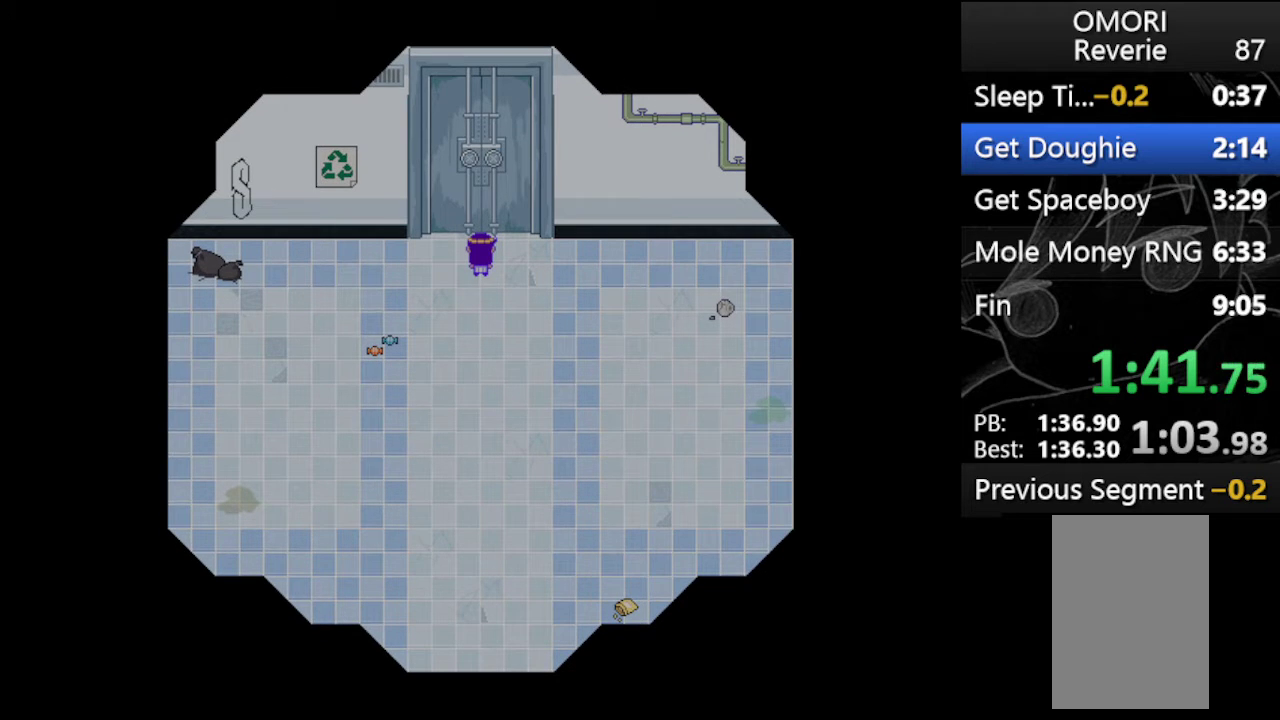
{"keys": ["x", "z"], "events": [[33, "x", "up"], [67, "x", "down"], [100, "z", "up"], [167, "z", "down"], [267, "x", "up"], [333, "x", "down"]]}
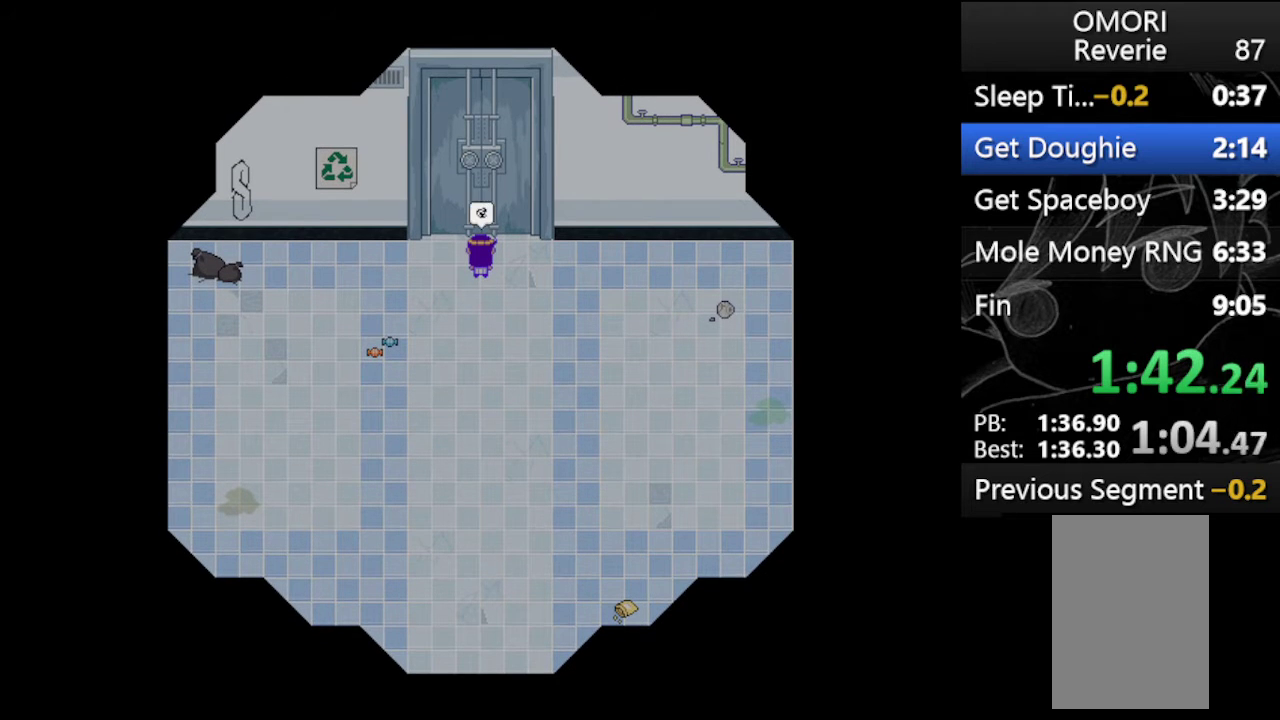
{"keys": ["x", "z"], "events": [[33, "x", "up"], [133, "x", "down"], [167, "z", "up"], [233, "z", "down"], [300, "x", "up"], [367, "x", "down"], [400, "z", "up"], [467, "z", "down"]]}
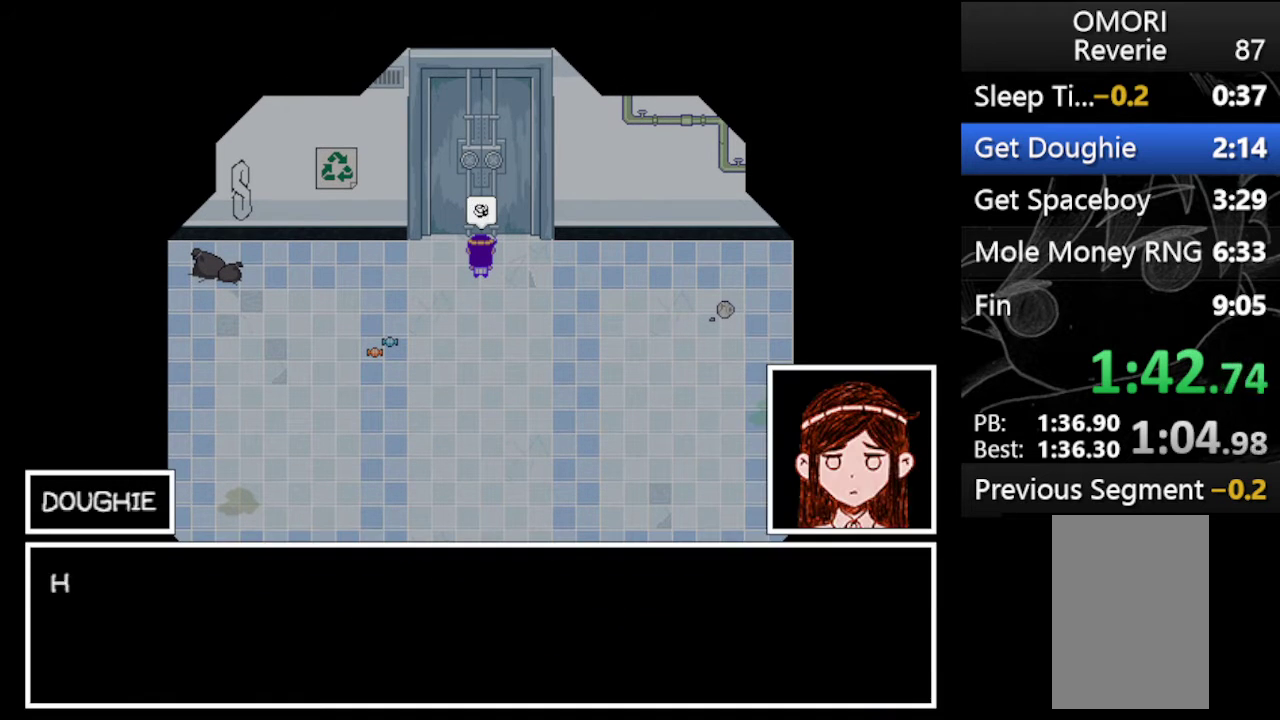
{"keys": ["z"], "events": [[33, "x", "up"], [100, "x", "down"], [133, "z", "up"], [200, "z", "down"], [233, "x", "up"], [300, "x", "down"], [333, "z", "up"], [367, "z", "down"], [467, "x", "up"]]}
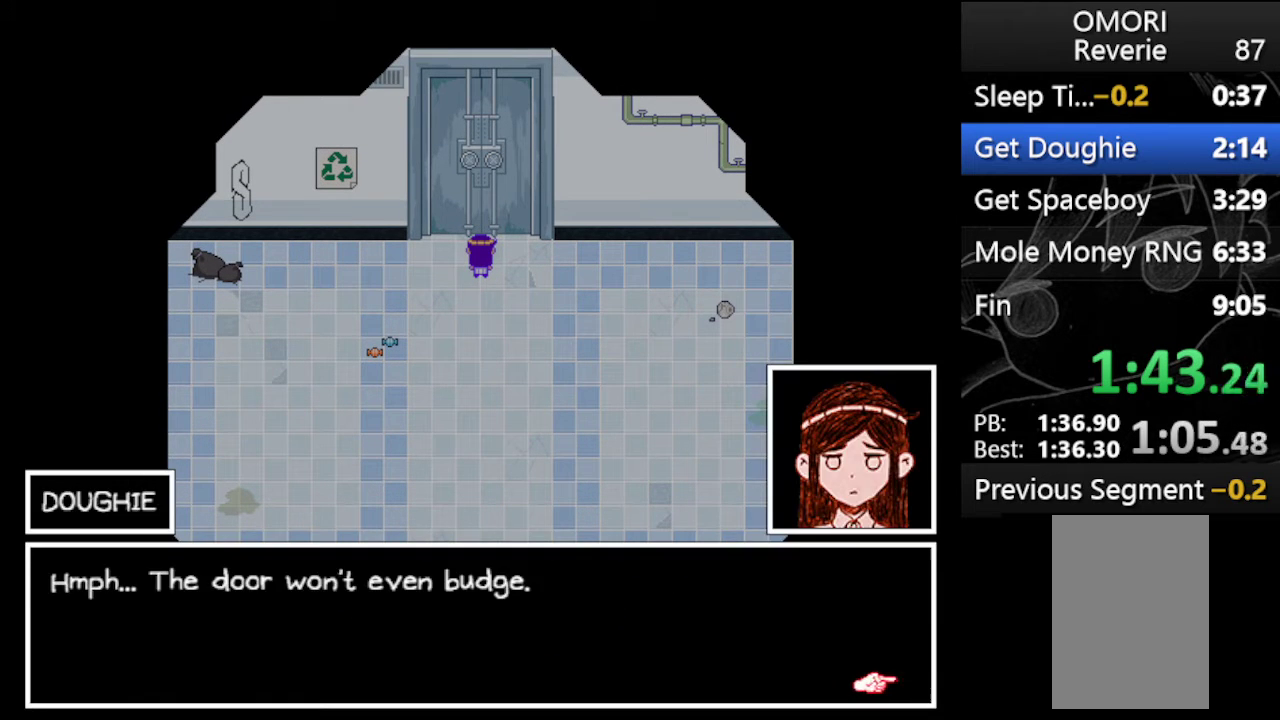
{"keys": ["x", "z"], "events": [[33, "x", "down"], [67, "z", "up"], [100, "z", "down"], [200, "x", "up"], [267, "x", "down"], [300, "z", "up"], [333, "z", "down"], [433, "x", "up"], [500, "x", "down"]]}
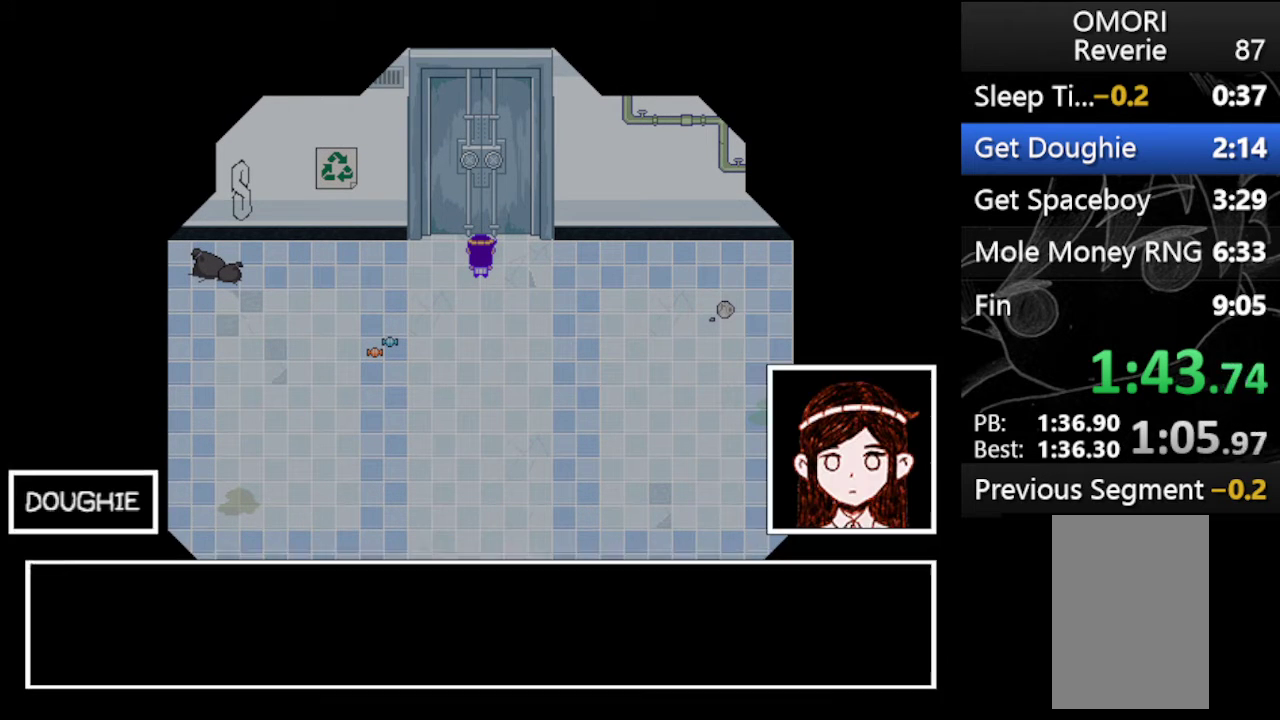
{"keys": ["x"], "events": [[33, "z", "up"], [100, "z", "down"], [267, "z", "up"], [367, "z", "down"], [400, "x", "up"], [467, "x", "down"], [500, "z", "up"]]}
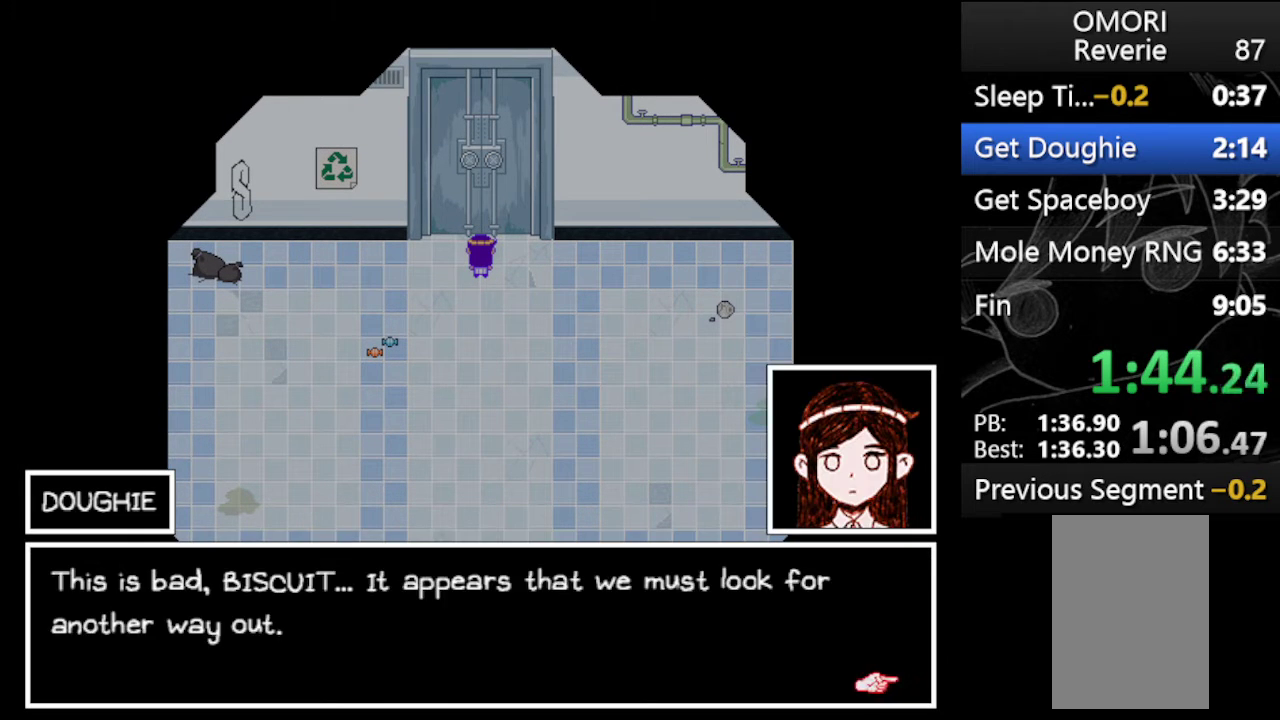
{"keys": ["x"], "events": [[67, "z", "down"], [100, "x", "up"], [200, "x", "down"], [233, "z", "up"], [300, "z", "down"], [367, "x", "up"], [433, "x", "down"], [467, "z", "up"]]}
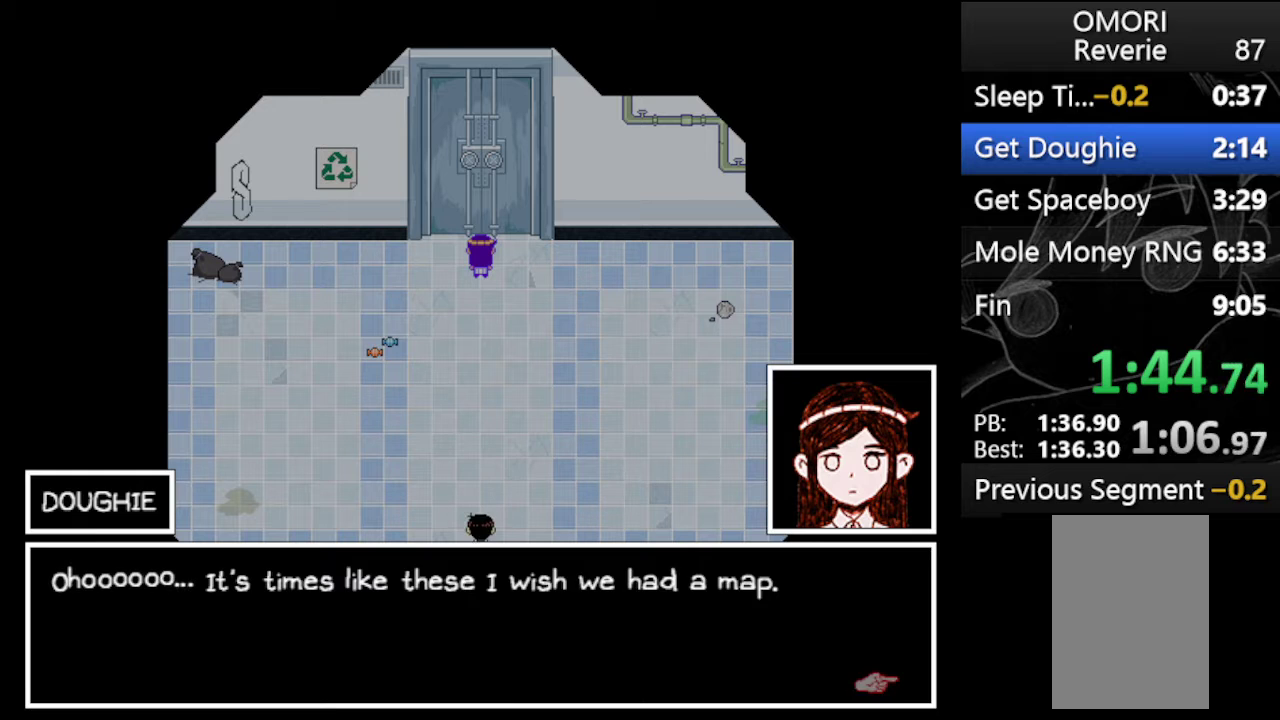
{"keys": ["x"], "events": [[33, "z", "down"], [100, "x", "up"], [167, "x", "down"], [200, "z", "up"], [300, "z", "down"], [333, "x", "up"], [433, "x", "down"], [500, "z", "up"]]}
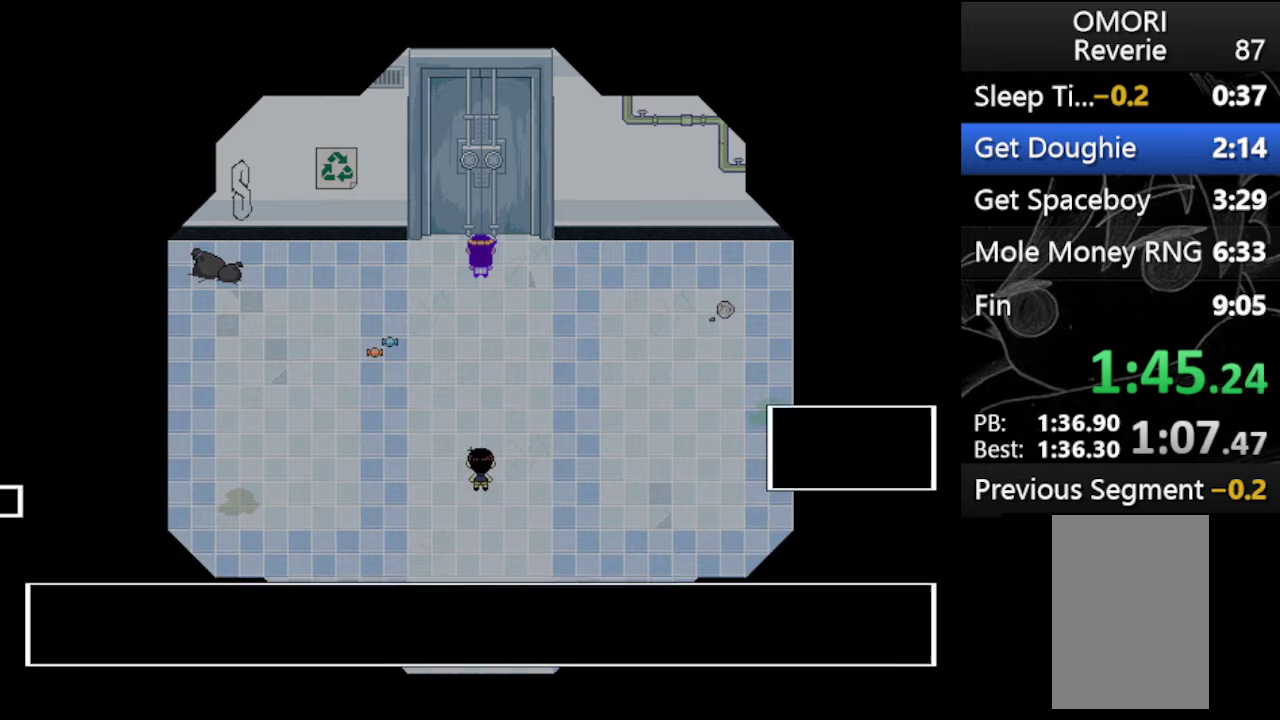
{"keys": ["x", "z"], "events": [[33, "z", "down"], [100, "x", "up"], [167, "x", "down"], [233, "z", "up"], [267, "z", "down"], [467, "z", "up"], [500, "z", "down"]]}
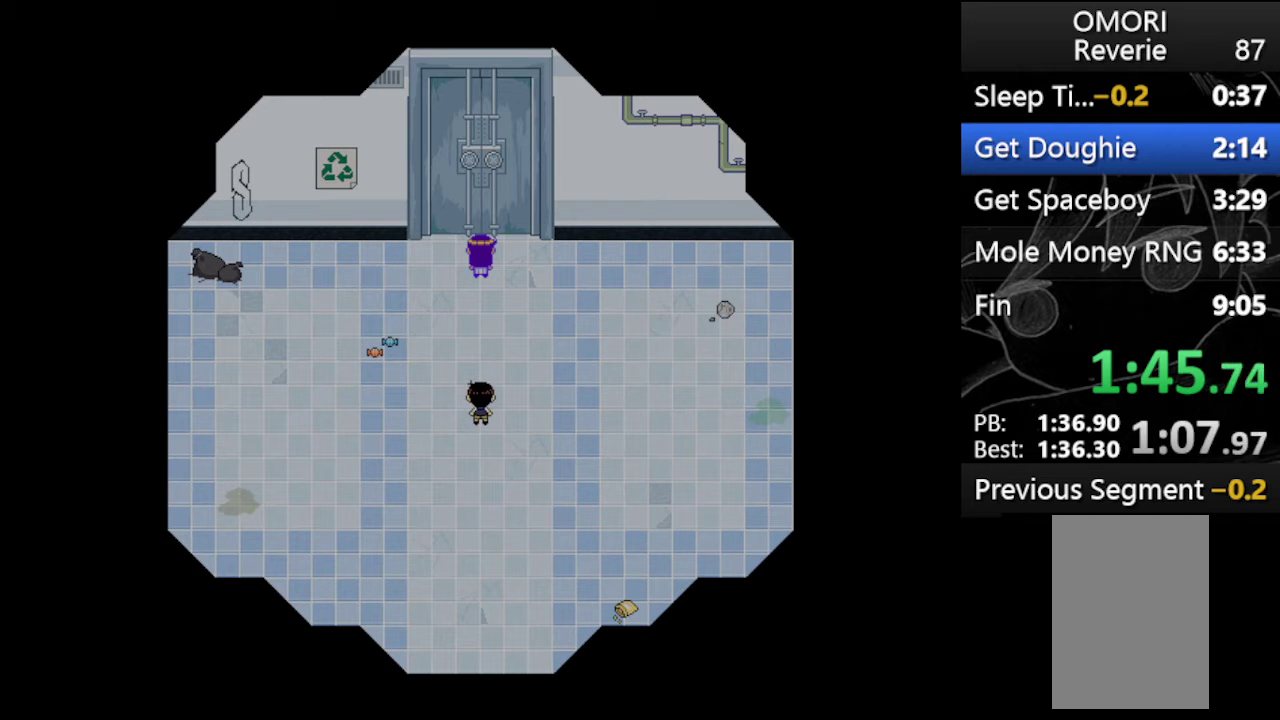
{"keys": ["x", "z"], "events": [[233, "z", "up"], [300, "z", "down"], [333, "x", "up"], [433, "x", "down"]]}
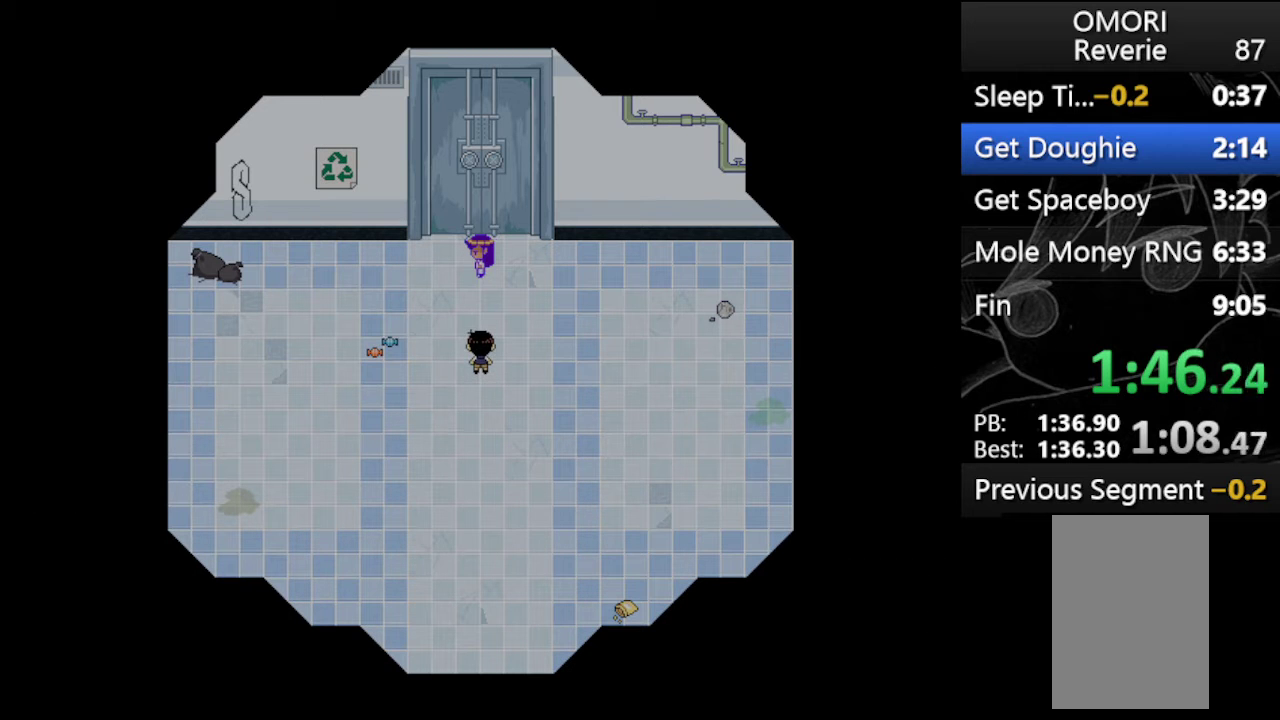
{"keys": ["x", "z"], "events": [[133, "x", "up"], [200, "x", "down"], [267, "z", "up"], [300, "z", "down"], [400, "x", "up"], [433, "x", "down"]]}
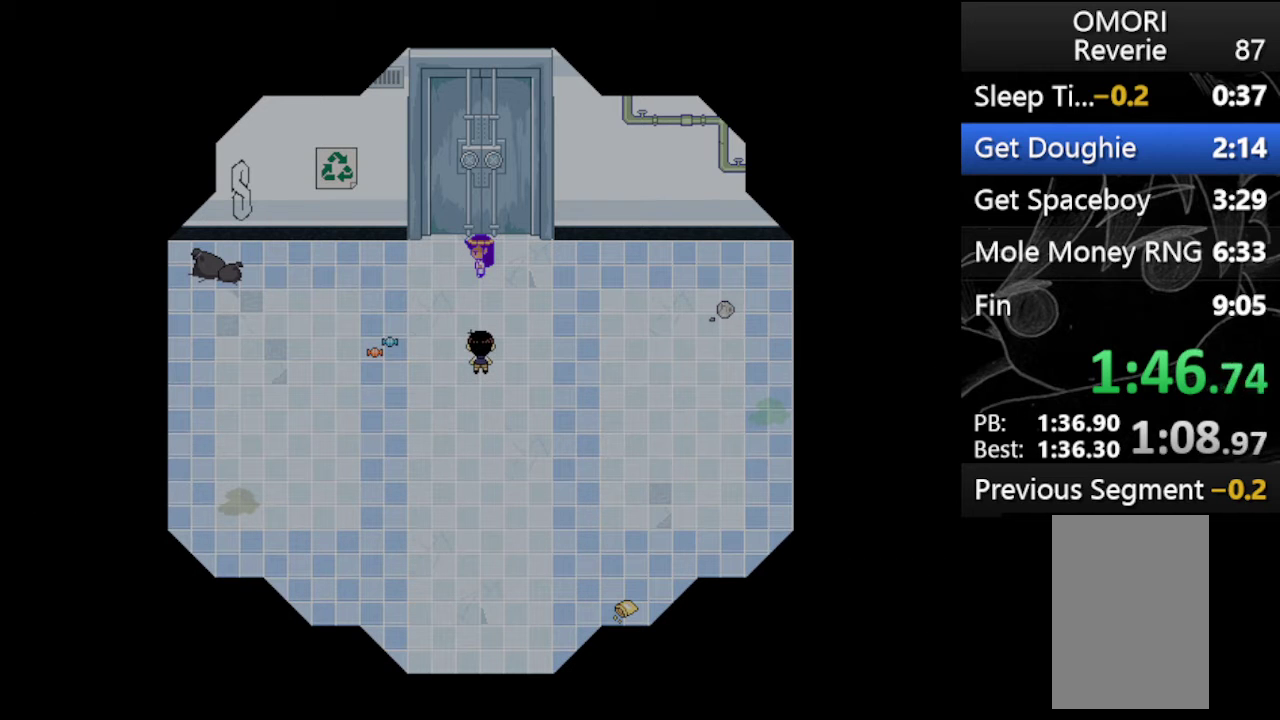
{"keys": ["x", "z"], "events": [[33, "z", "up"], [100, "z", "down"], [133, "x", "up"], [233, "x", "down"], [367, "x", "up"], [467, "x", "down"]]}
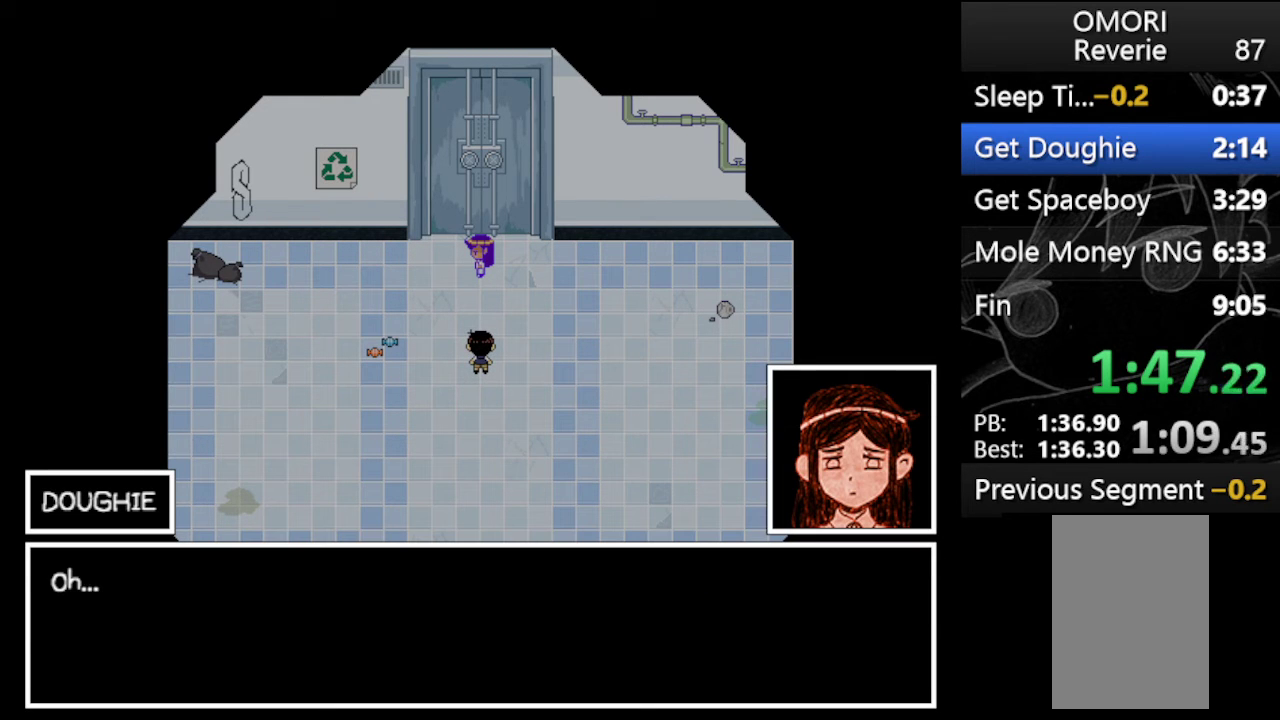
{"keys": ["x", "z"], "events": [[67, "z", "up"], [100, "z", "down"], [367, "x", "up"], [467, "x", "down"]]}
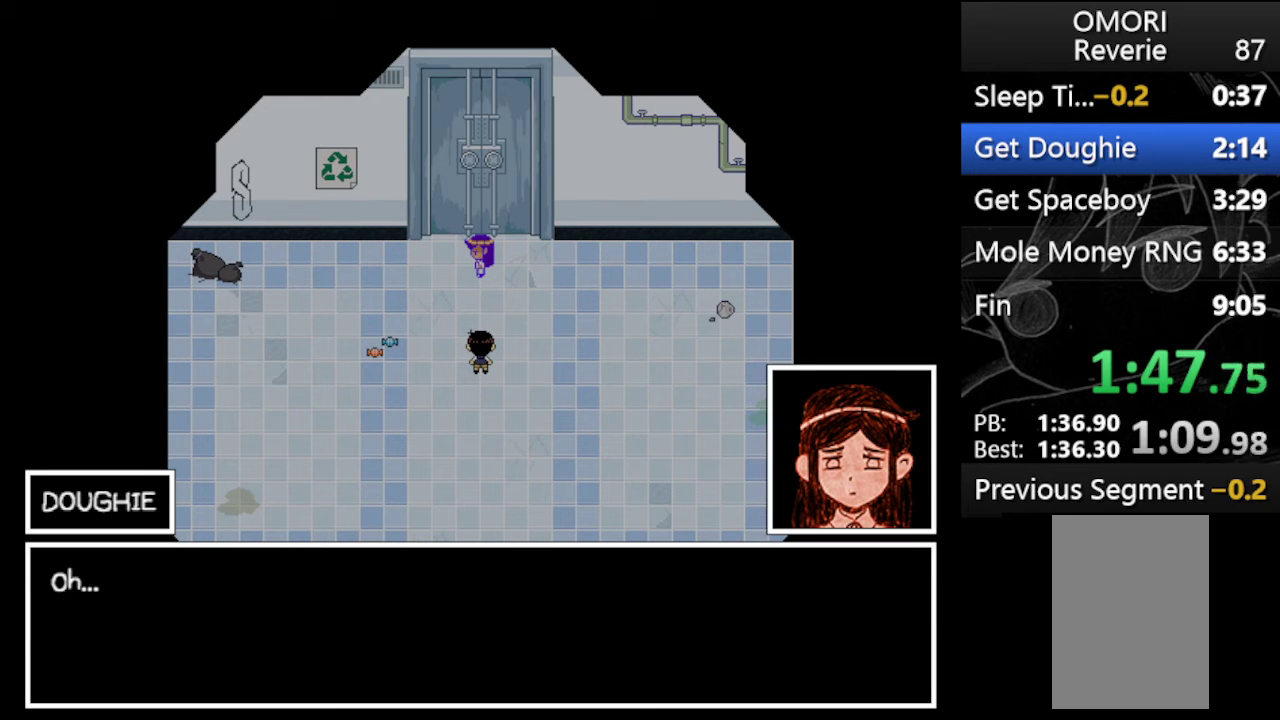
{"keys": ["x"], "events": [[33, "z", "up"], [67, "z", "down"], [133, "x", "up"], [200, "x", "down"], [267, "z", "up"], [300, "z", "down"], [333, "x", "up"], [433, "x", "down"], [500, "z", "up"]]}
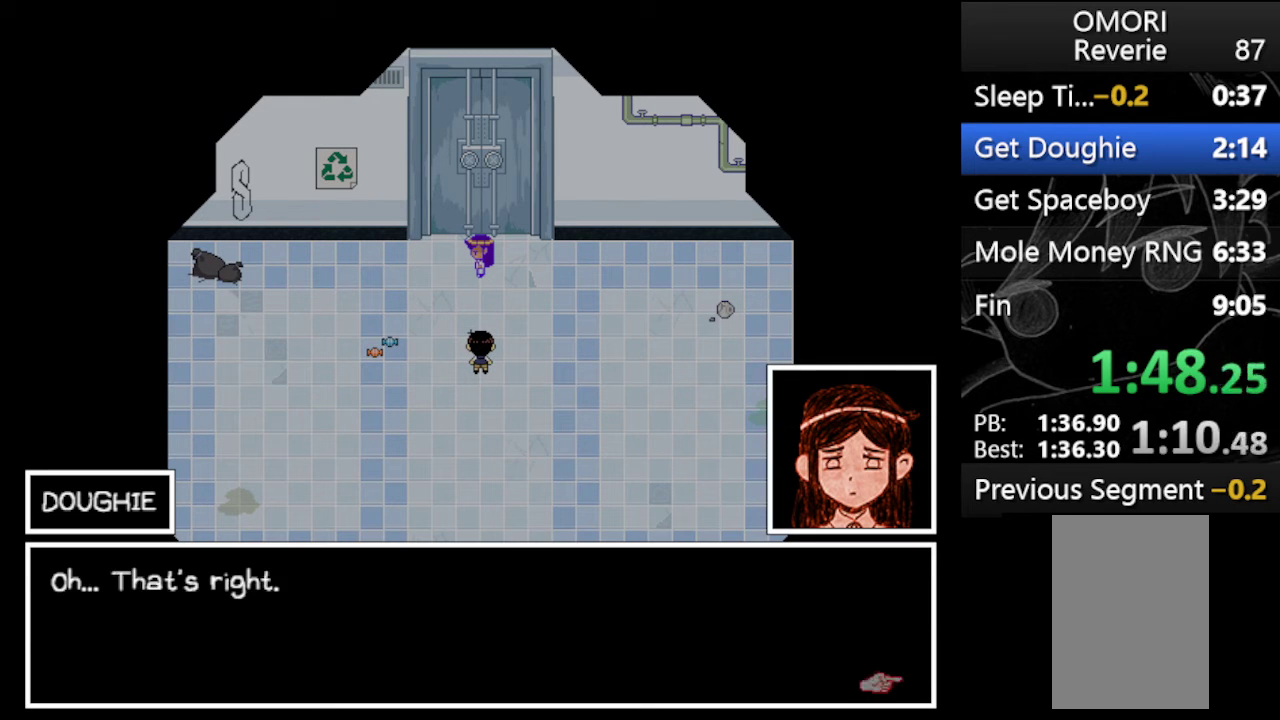
{"keys": ["x"], "events": [[33, "z", "down"], [67, "x", "up"], [167, "x", "down"], [233, "z", "up"], [267, "z", "down"], [367, "x", "up"], [400, "x", "down"], [467, "z", "up"]]}
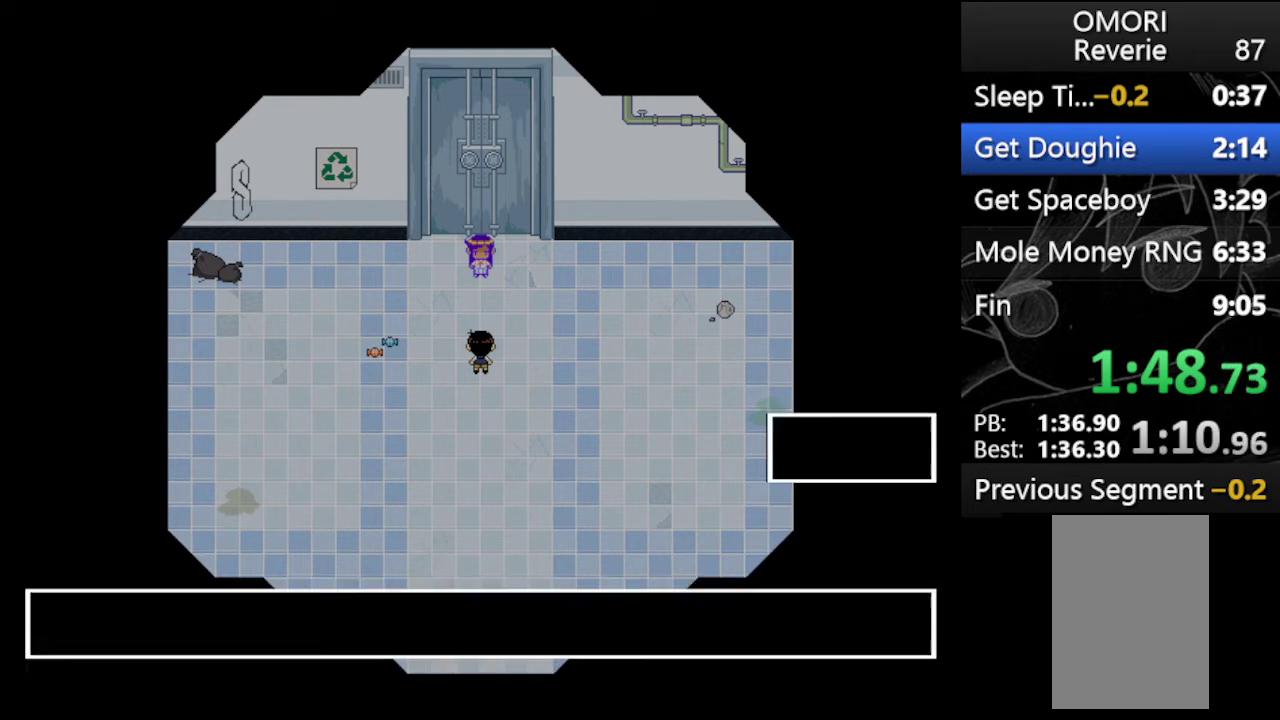
{"keys": ["x", "z"], "events": [[33, "z", "down"], [100, "x", "up"], [200, "x", "down"], [233, "z", "up"], [267, "z", "down"], [367, "x", "up"], [433, "x", "down"]]}
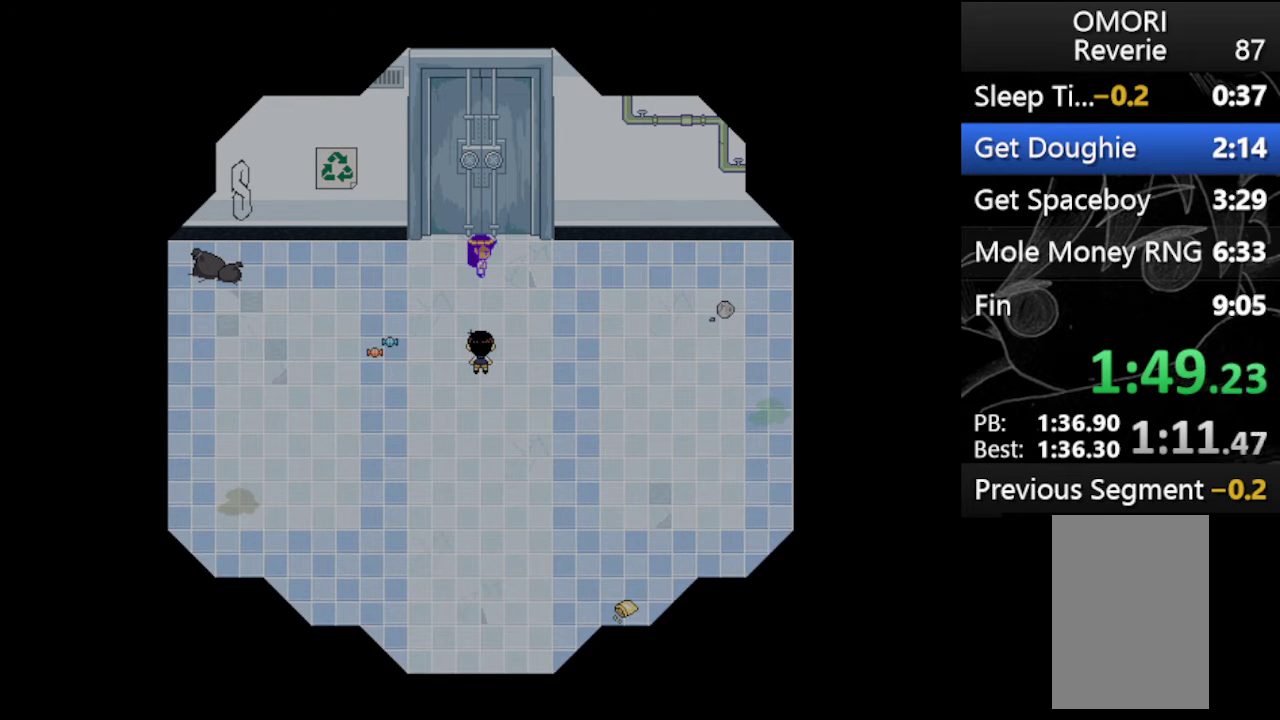
{"keys": ["x", "z"], "events": [[300, "z", "up"], [400, "z", "down"], [433, "x", "up"], [500, "x", "down"]]}
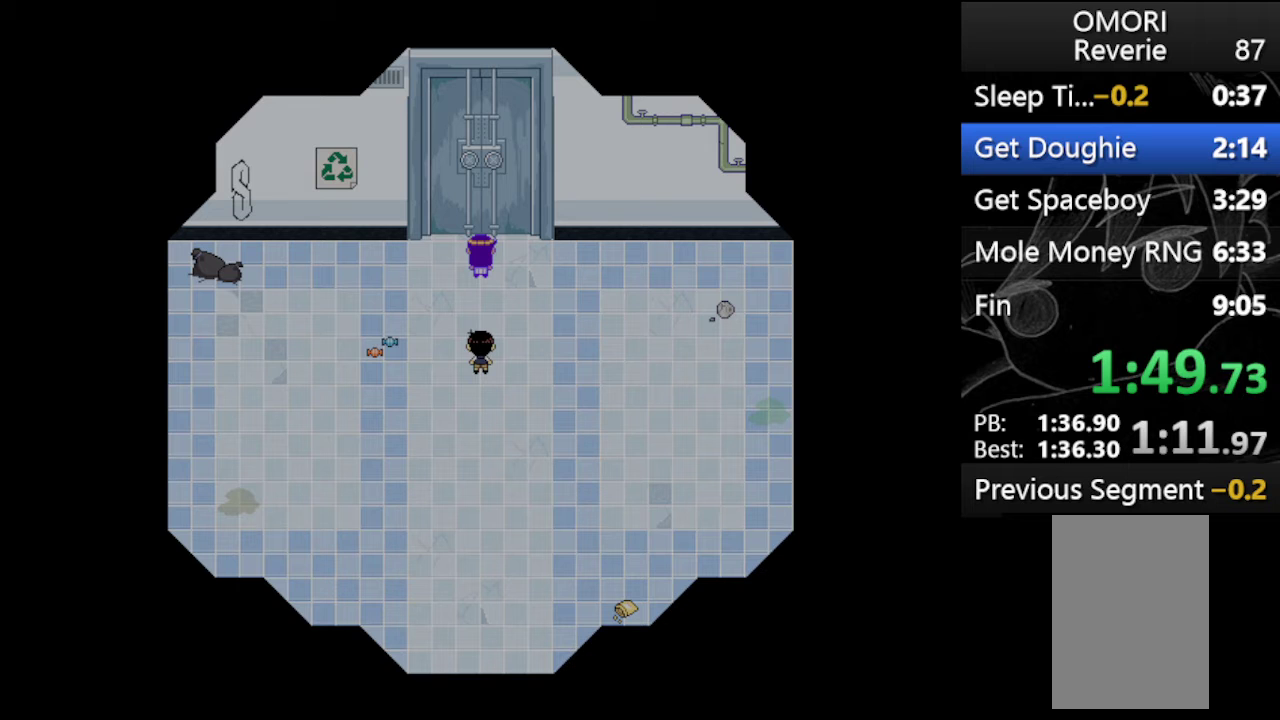
{"keys": ["x", "z"], "events": [[100, "z", "up"], [133, "x", "up"], [133, "z", "down"], [233, "x", "down"], [333, "z", "up"], [367, "z", "down"], [400, "x", "up"], [500, "x", "down"]]}
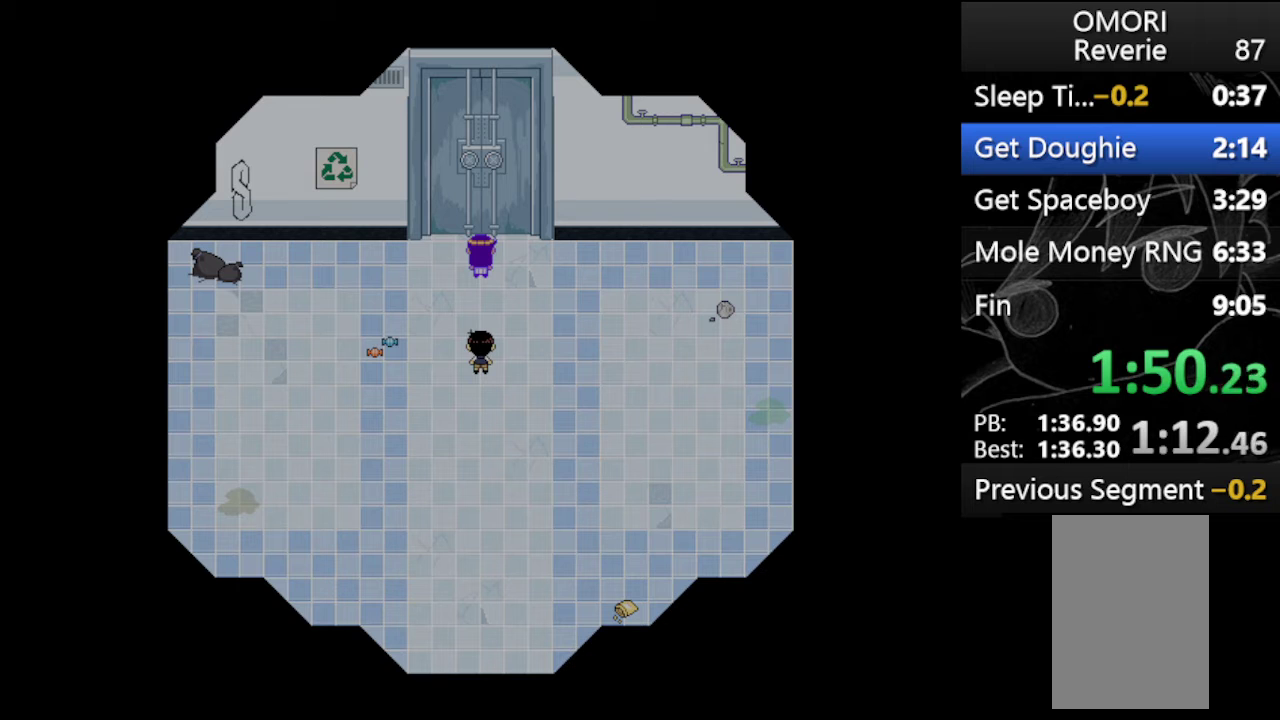
{"keys": ["z"], "events": [[267, "z", "up"], [367, "z", "down"], [433, "x", "up"]]}